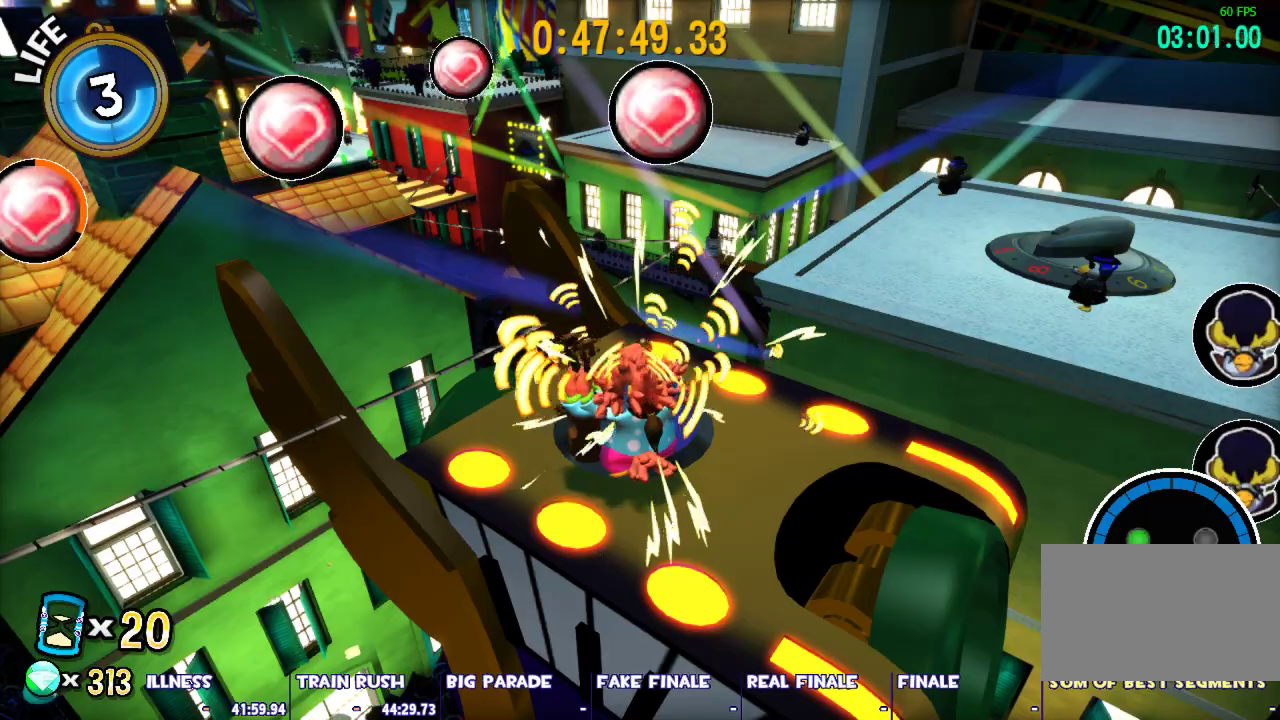
Gameplay with keyboard and mouse; each line is a JSON object with the keys and mouse buttons held at the frame after it. "events" lists presses ("down") and releases ("up") of "1", "2", "3", "4", "5", "a", "alt", "c", "caps_lock", "ctrl", "d", "e", "escape", "f", "g", "q", "r", "s", "shift", "space", "t", "tab", "v", "w", "x", "z", "mouse_left", "mouse_wheel" and "mouse_right" between this image and that frame as [ms after this image, input, new state], when the widget could be followed in between. "mouse_left", "mouse_wheel", "mouse_right" = the "left", "wheel", "right" buttons of the "mouse" list. No other keys are recorded. "wheel" means that the mouse wheel is clicked or scrolled. Not read: mouse_move.
{"keys": [], "mouse": [], "events": [[267, "mouse_left", "down"], [267, "mouse_right", "down"], [367, "mouse_left", "up"], [367, "mouse_right", "up"], [400, "mouse_left", "down"], [400, "mouse_right", "down"], [500, "mouse_left", "up"], [500, "mouse_right", "up"]]}
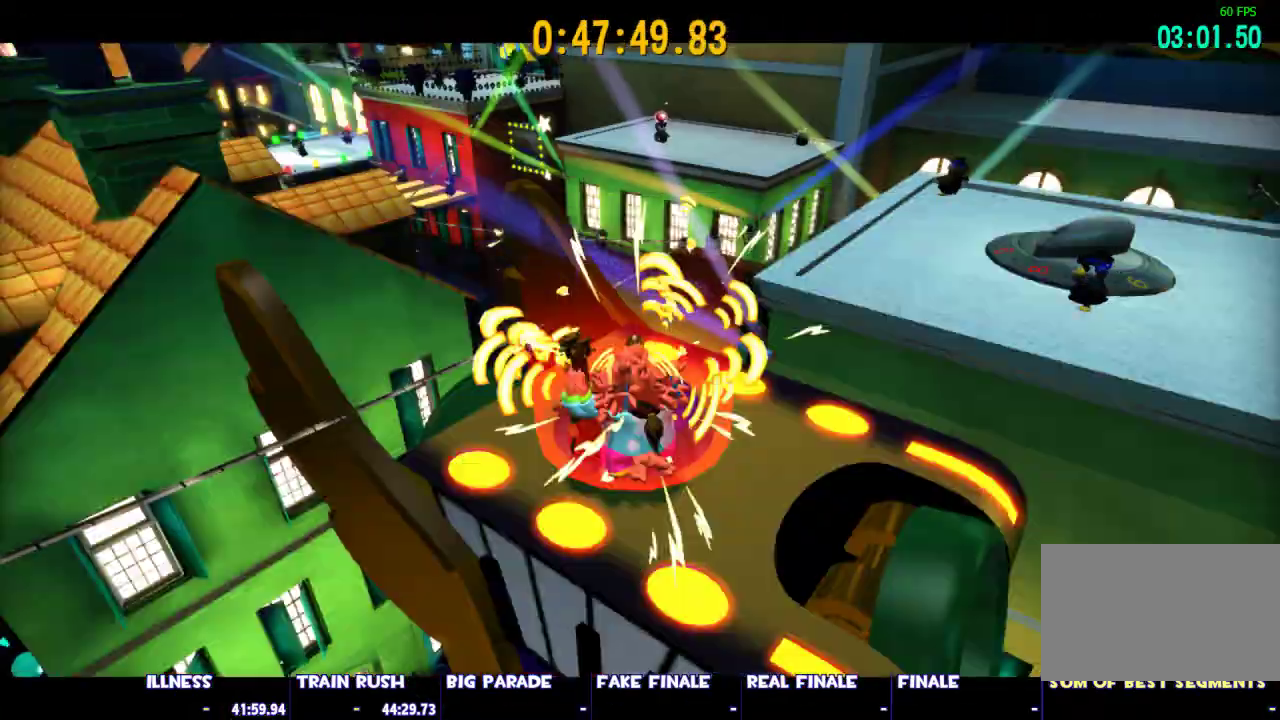
{"keys": ["shift", "w"], "mouse": [], "events": [[100, "shift", "down"], [233, "w", "down"]]}
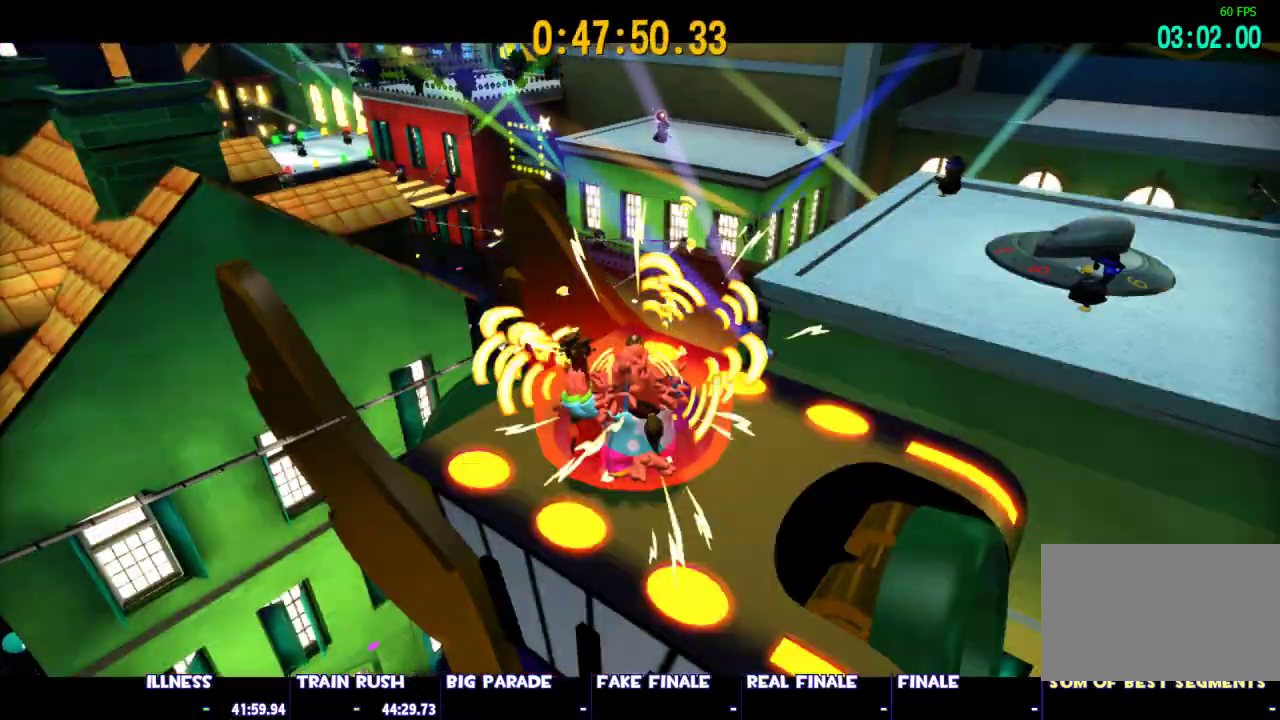
{"keys": ["shift", "w"], "mouse": [], "events": []}
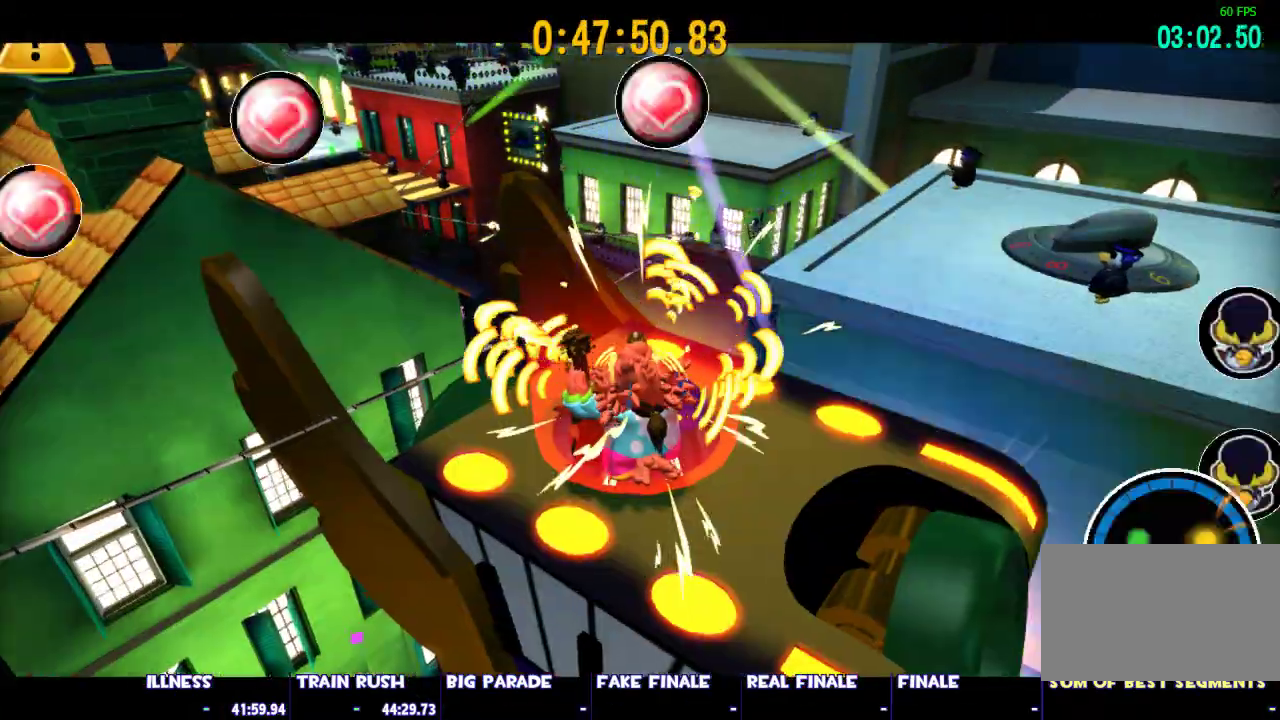
{"keys": ["shift", "w"], "mouse": [], "events": []}
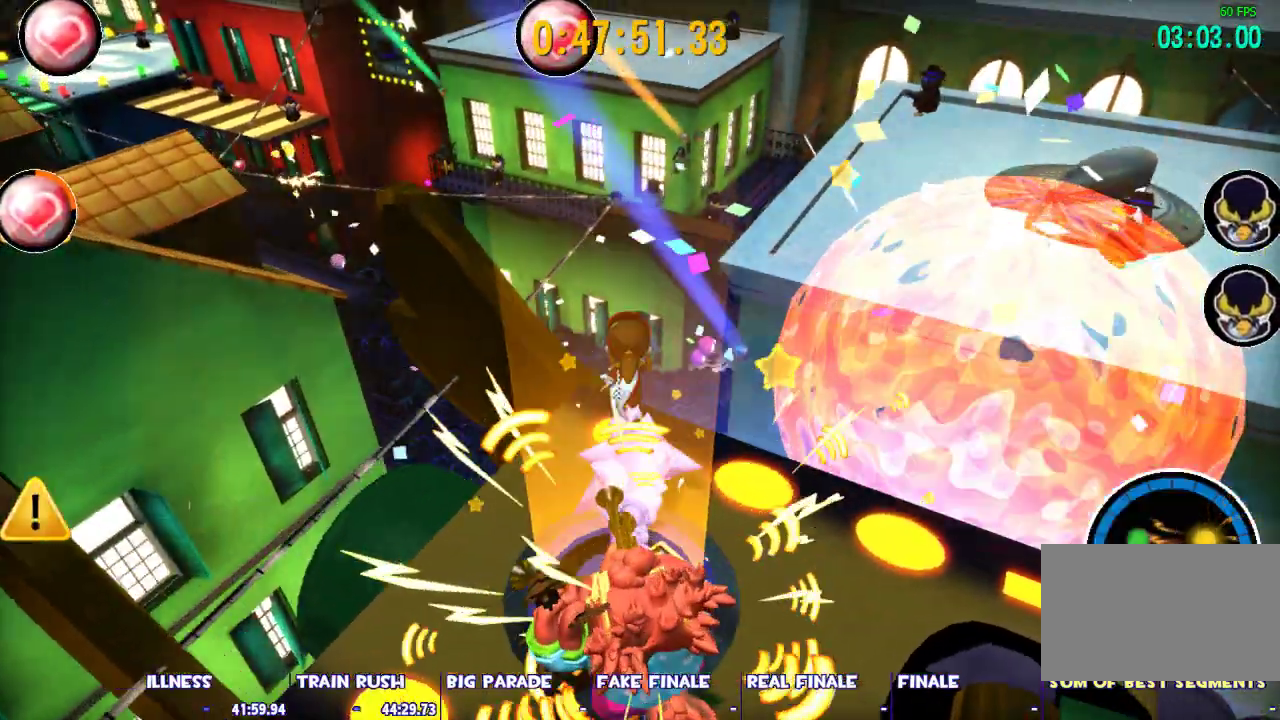
{"keys": ["w"], "mouse": [], "events": [[233, "shift", "up"], [283, "ctrl", "down"], [417, "ctrl", "up"]]}
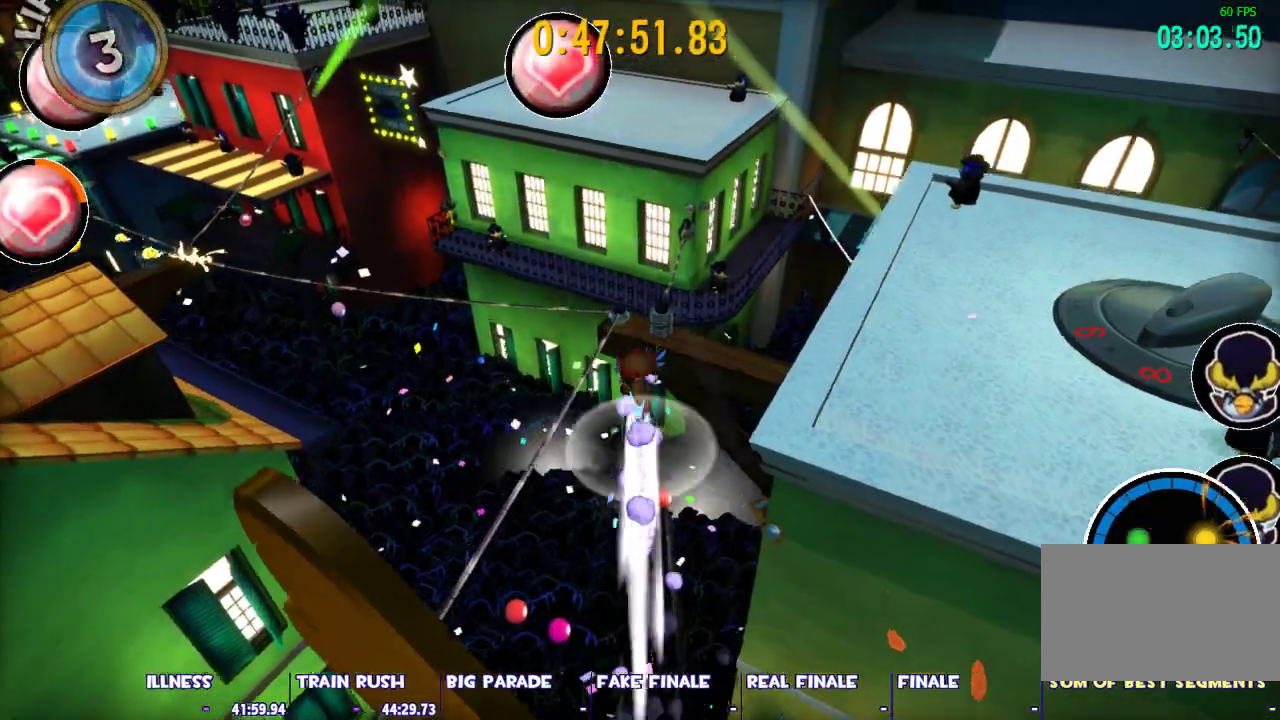
{"keys": ["a", "w"], "mouse": [], "events": [[433, "a", "down"]]}
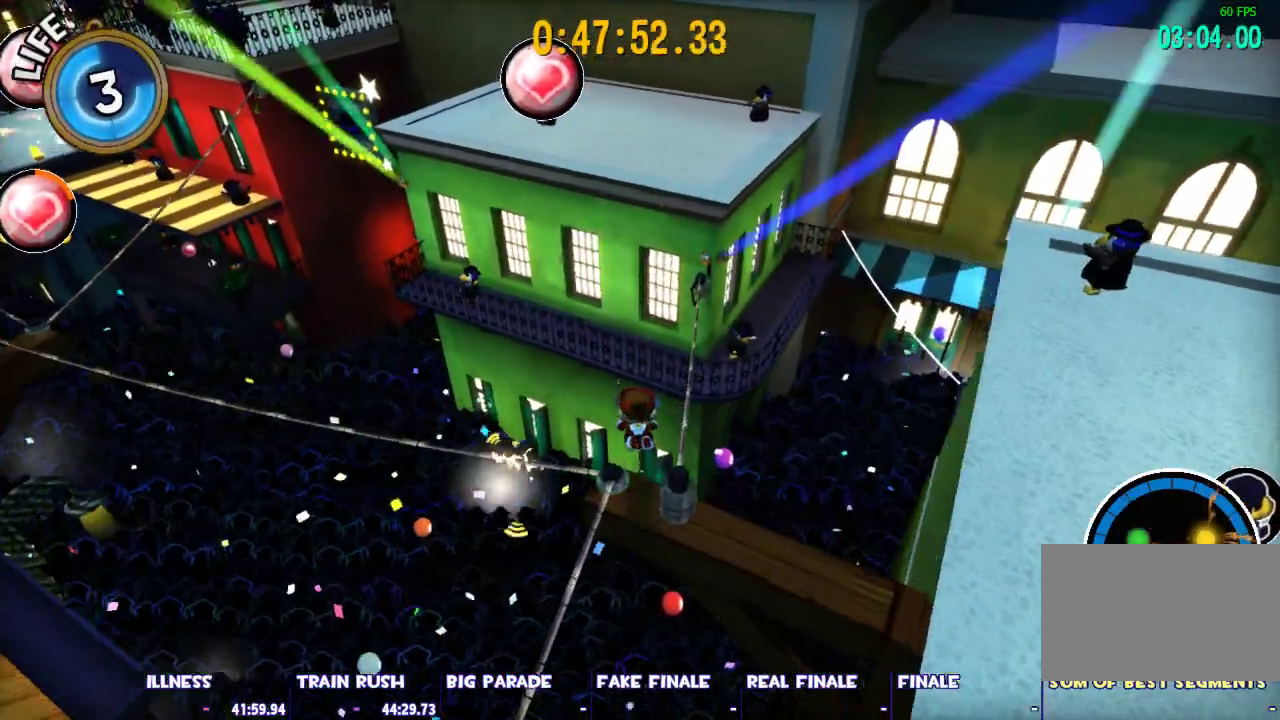
{"keys": ["d", "w"], "mouse": [], "events": [[317, "a", "up"], [400, "d", "down"]]}
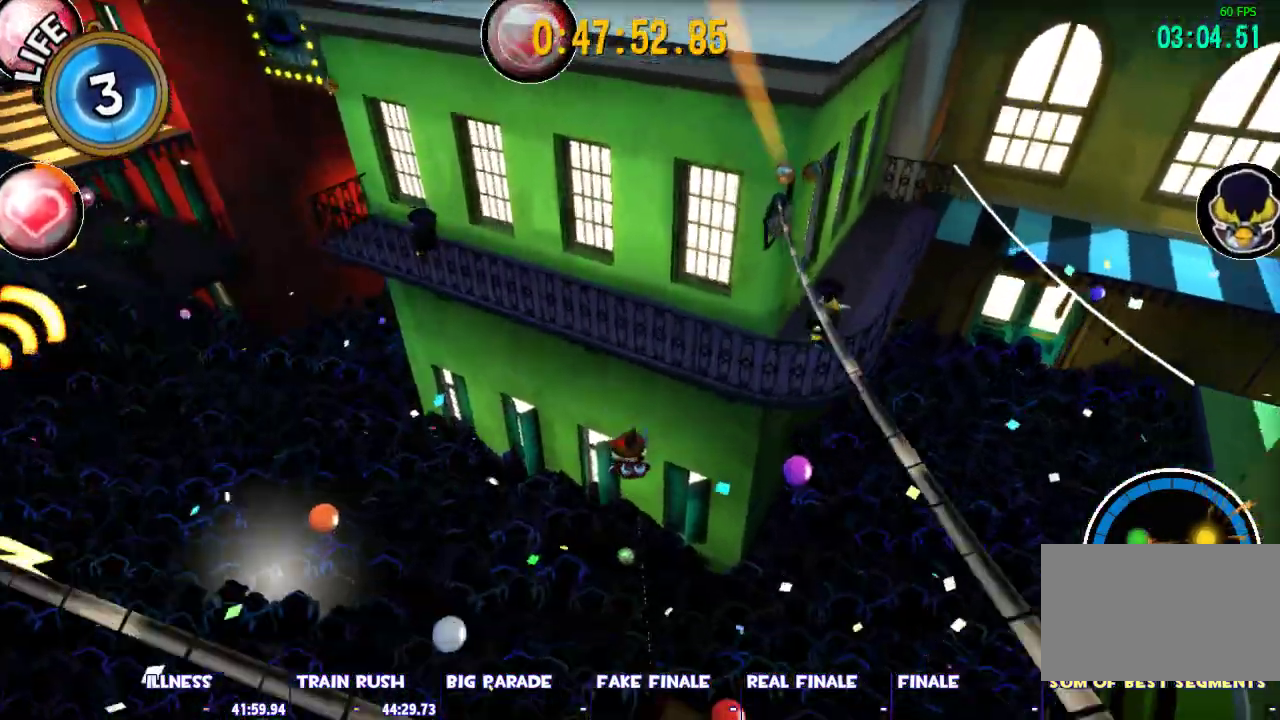
{"keys": [], "mouse": [], "events": [[333, "d", "up"], [417, "w", "up"]]}
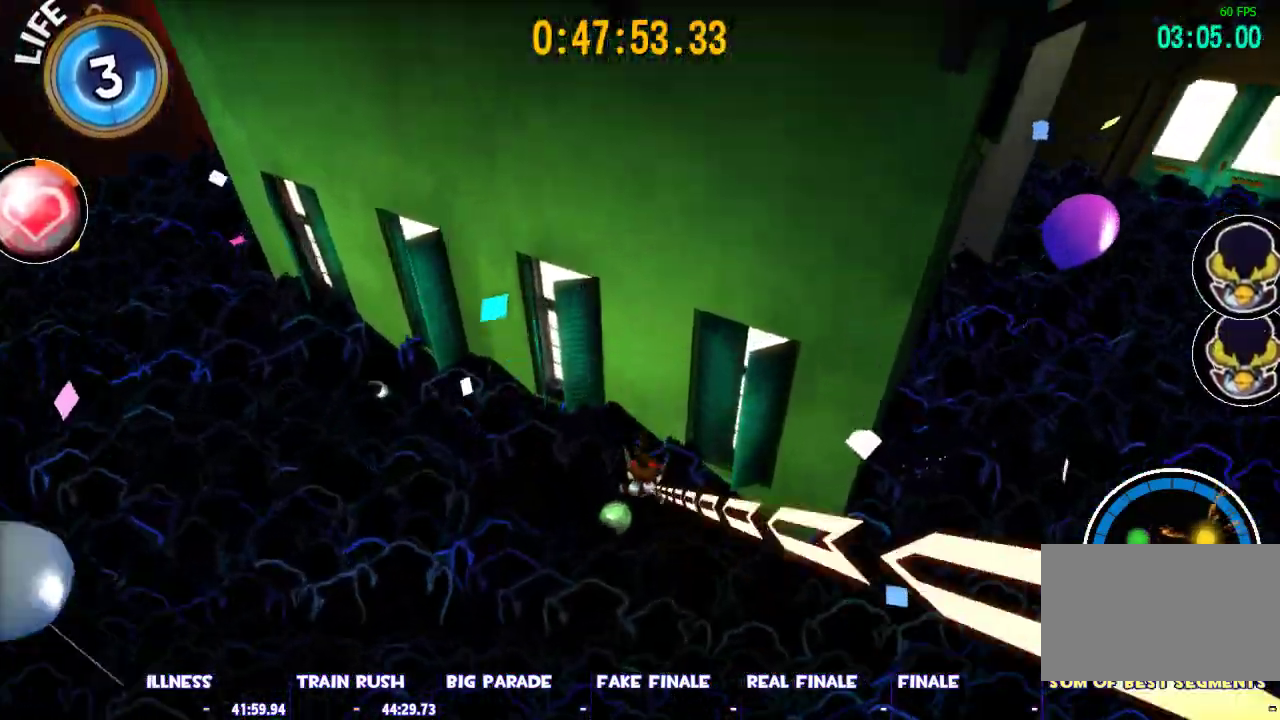
{"keys": [], "mouse": [], "events": []}
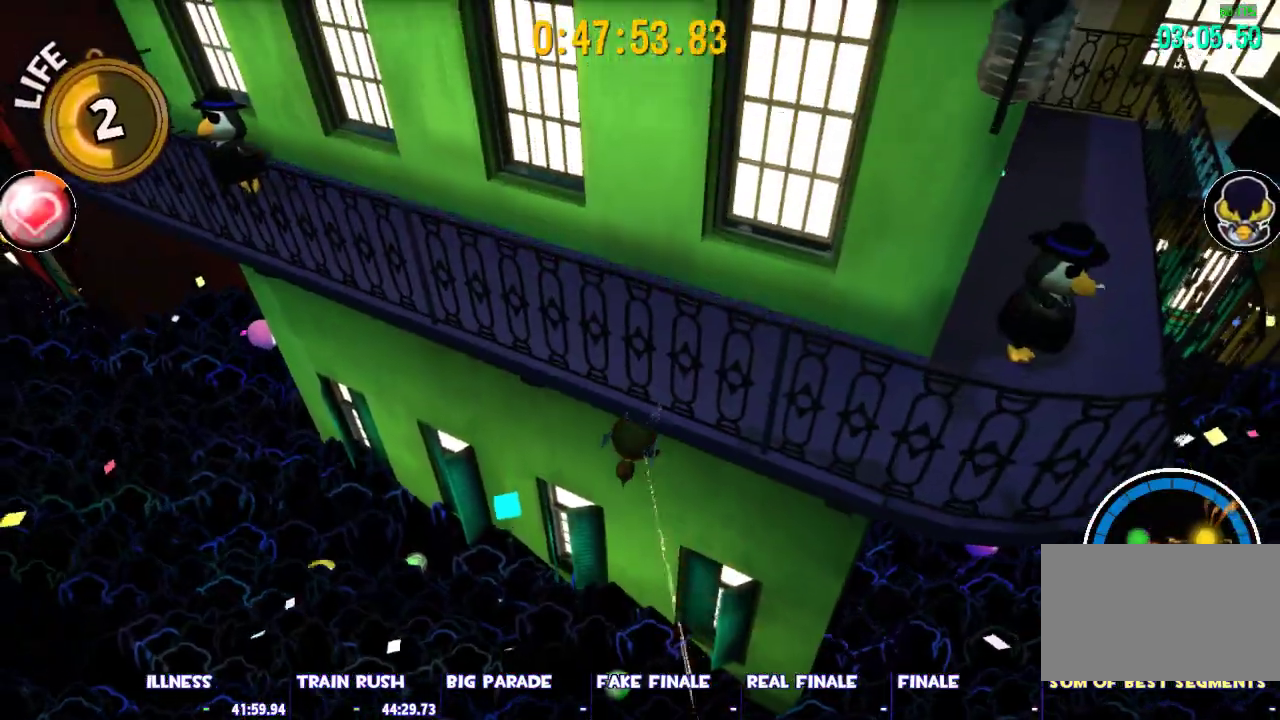
{"keys": [], "mouse": [], "events": []}
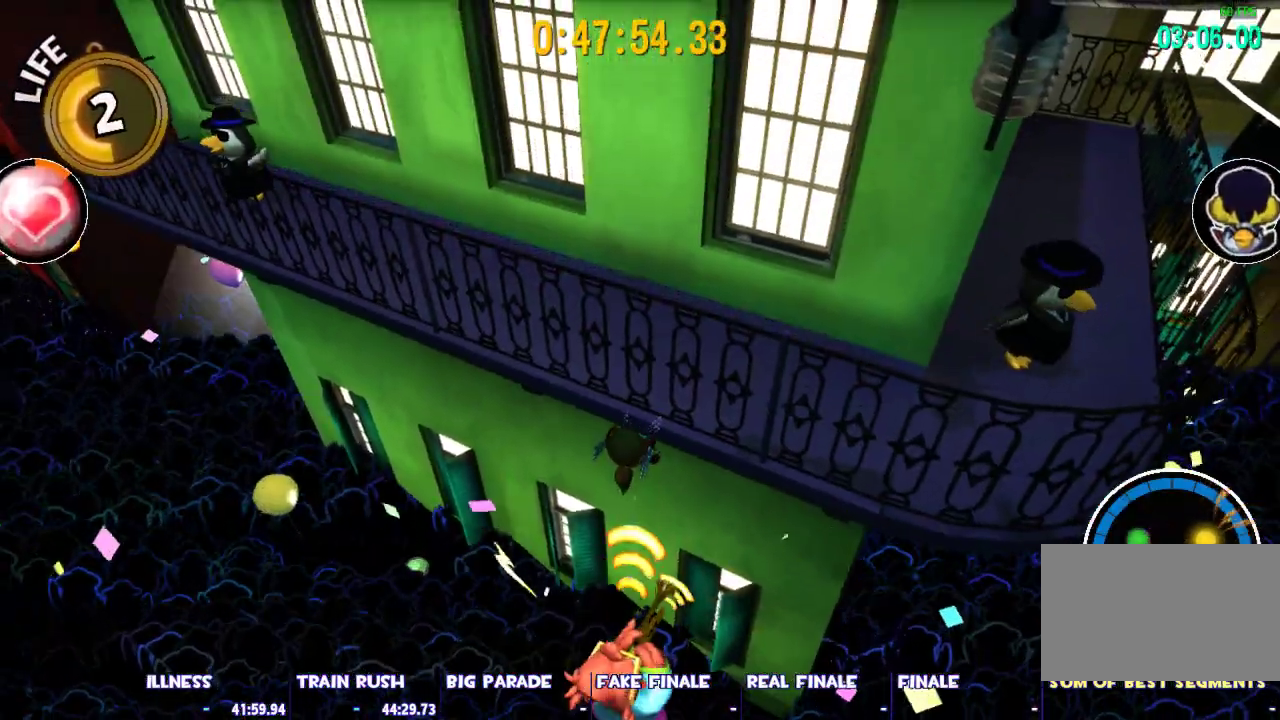
{"keys": [], "mouse": [], "events": []}
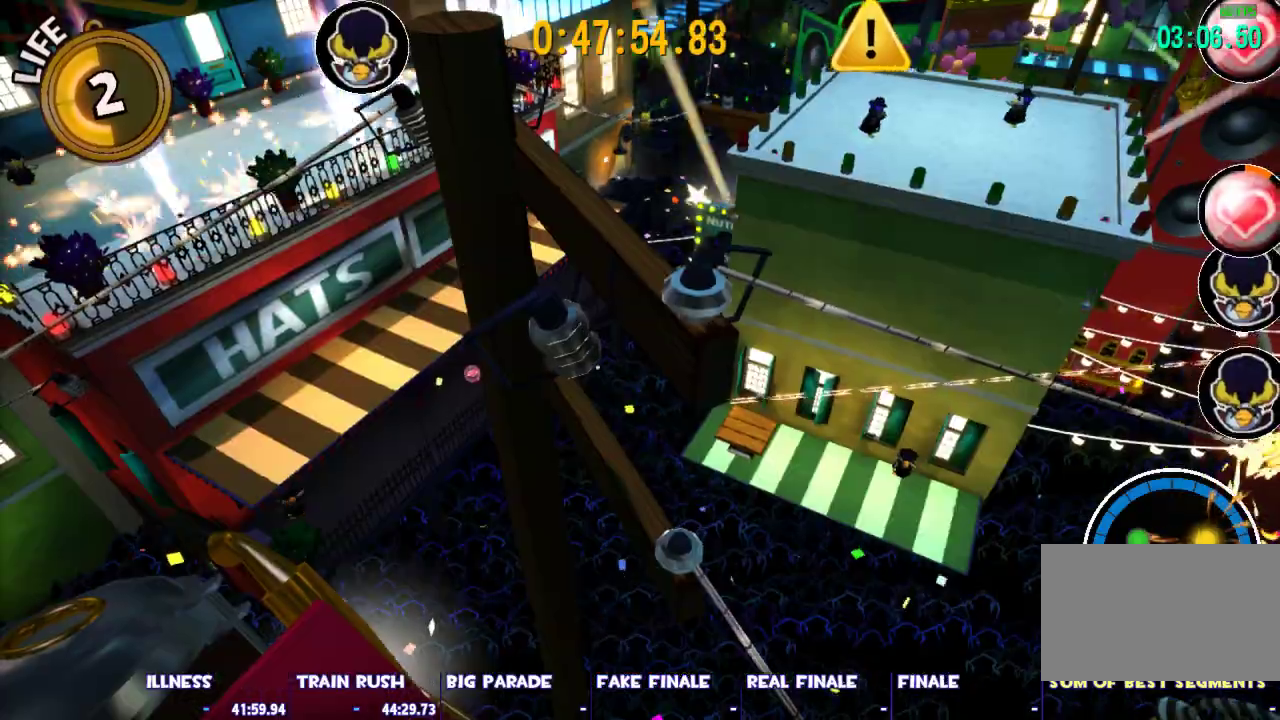
{"keys": ["a", "s", "shift"], "mouse": [], "events": [[17, "shift", "down"], [350, "s", "down"], [383, "a", "down"]]}
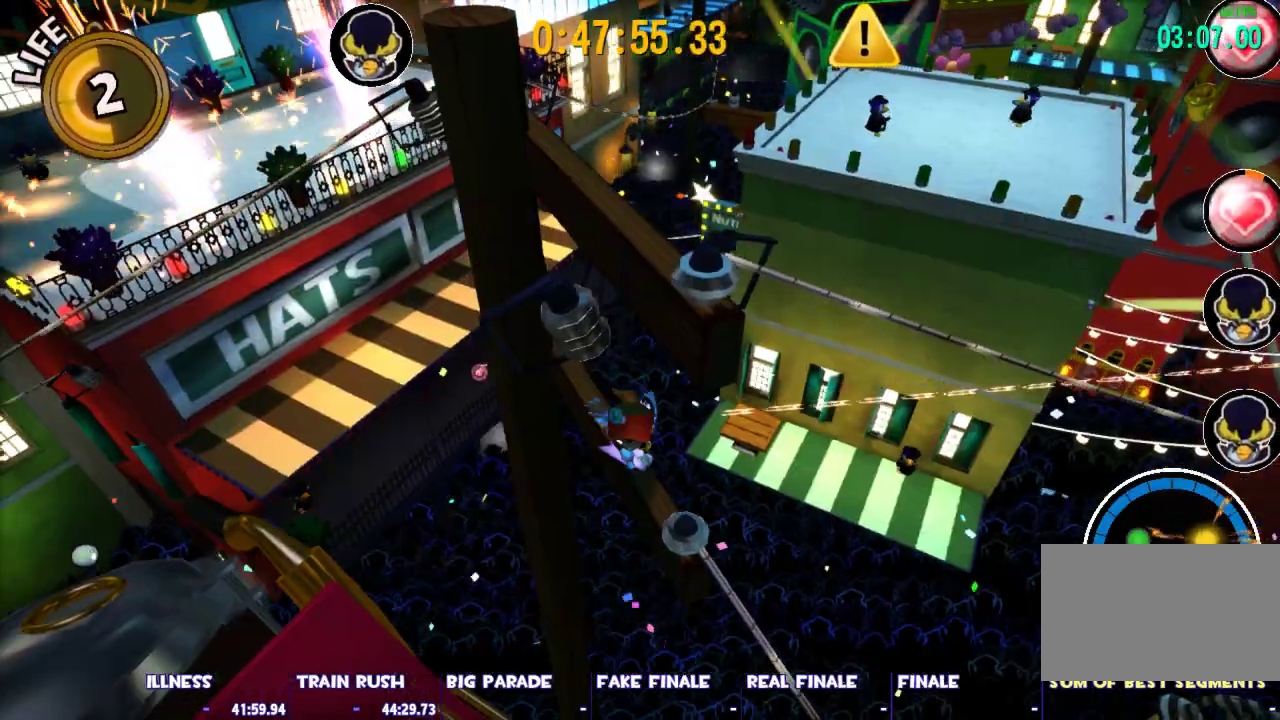
{"keys": ["d", "shift"], "mouse": [], "events": [[217, "a", "up"], [317, "s", "up"], [400, "d", "down"]]}
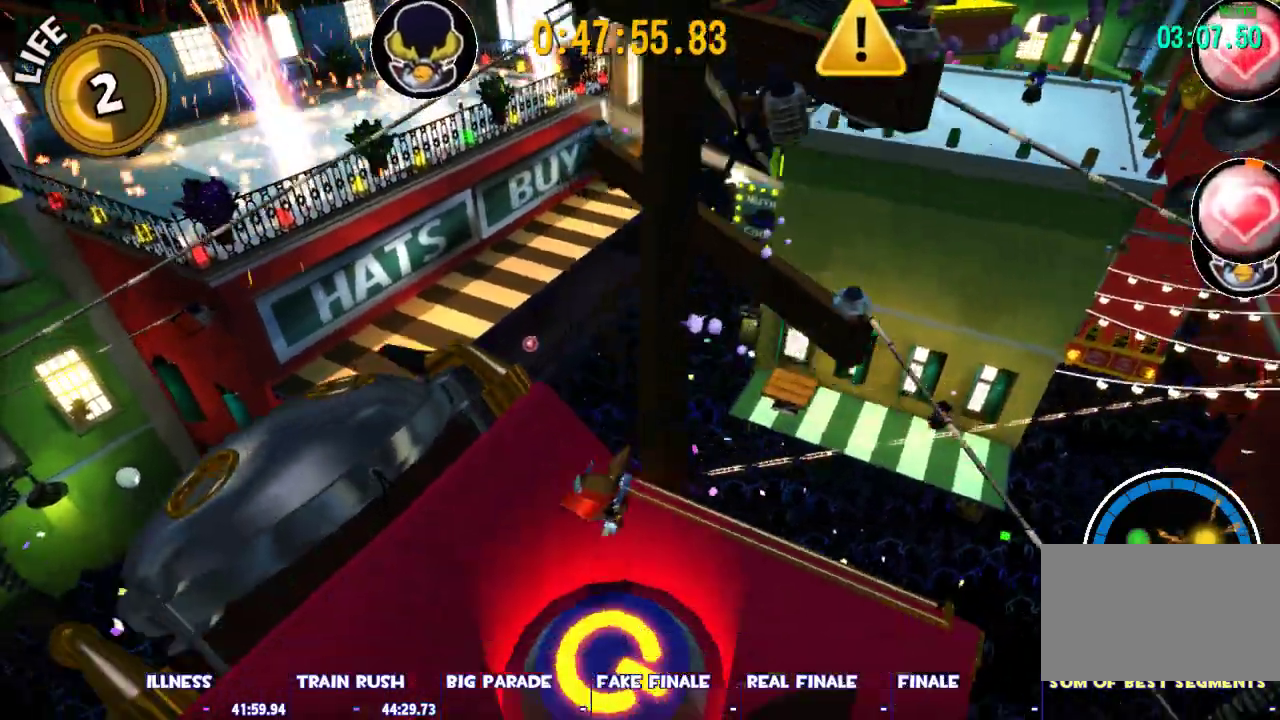
{"keys": ["shift", "w"], "mouse": [], "events": [[100, "w", "down"], [283, "d", "up"]]}
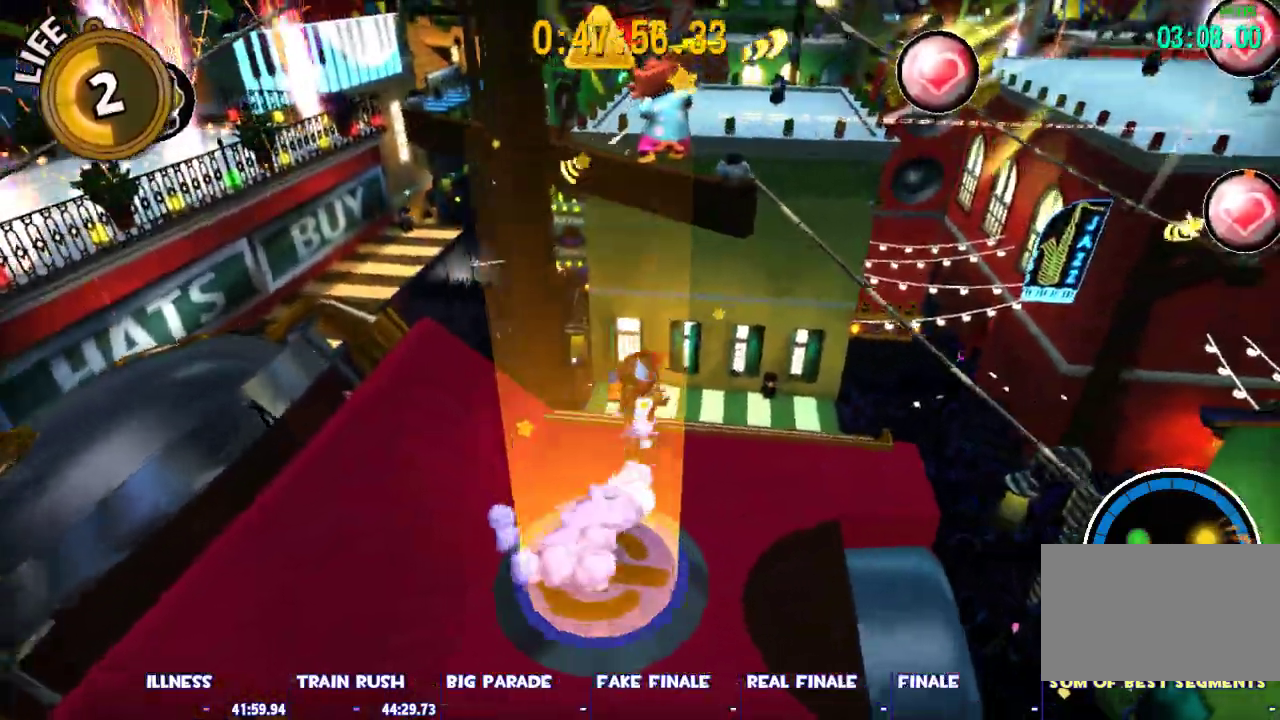
{"keys": ["shift", "space", "w"], "mouse": [], "events": [[400, "space", "down"]]}
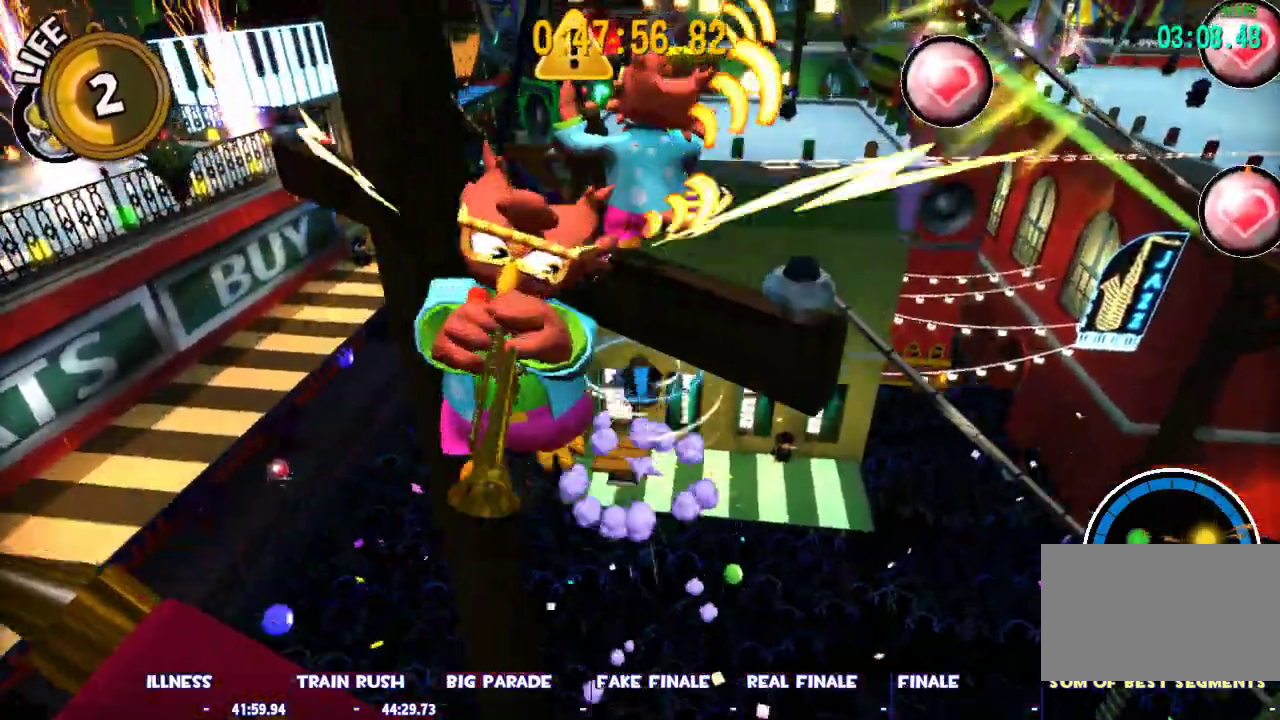
{"keys": ["w"], "mouse": [], "events": [[400, "space", "up"], [450, "shift", "up"]]}
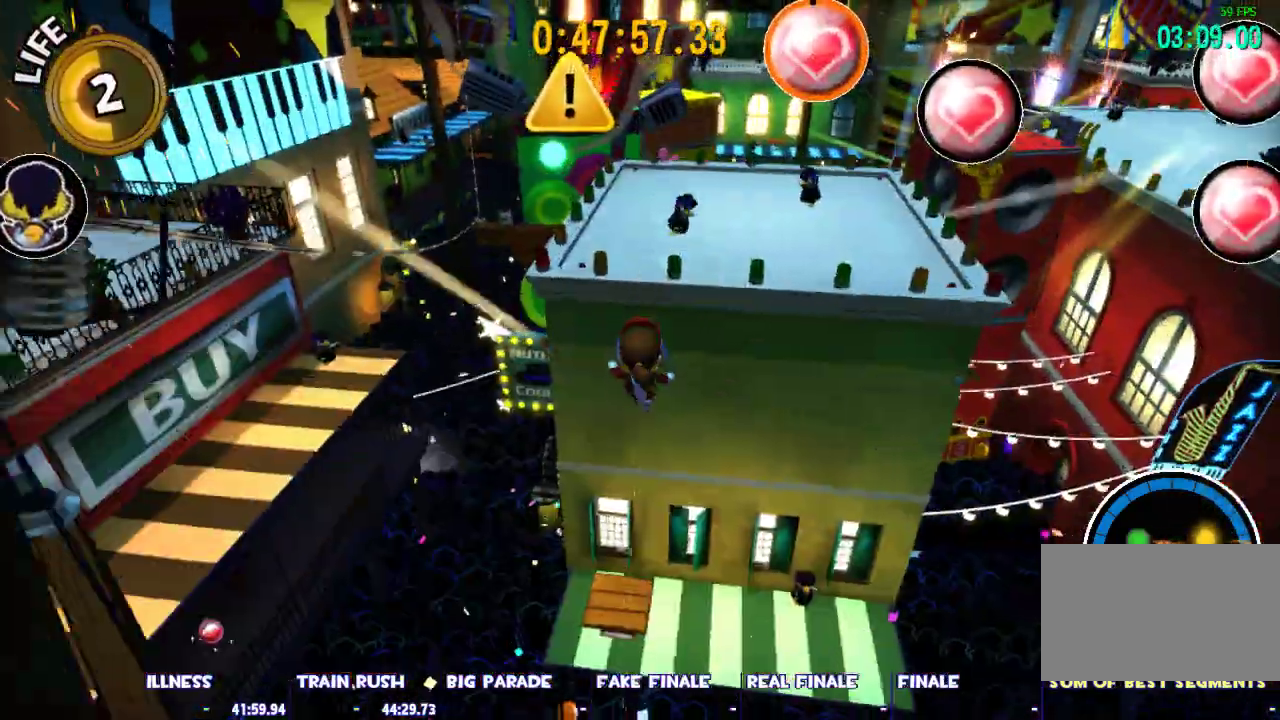
{"keys": ["w"], "mouse": [], "events": [[50, "ctrl", "down"], [183, "ctrl", "up"], [333, "a", "down"], [417, "a", "up"]]}
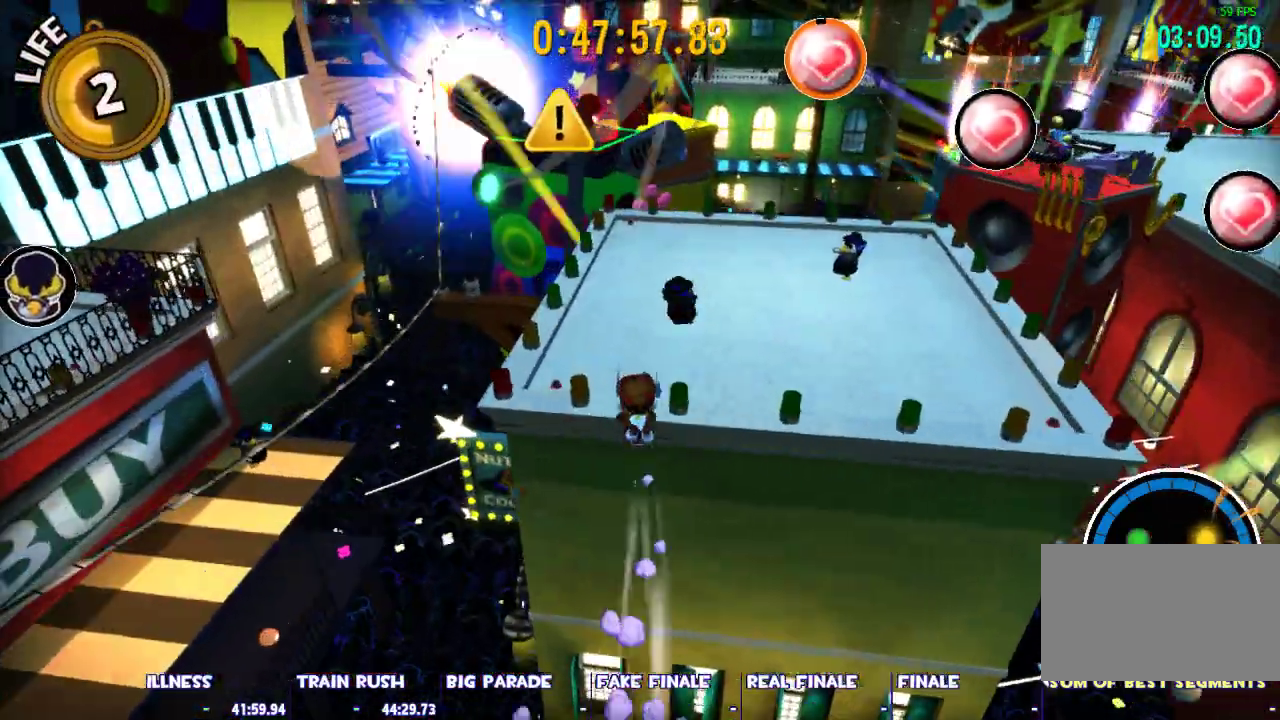
{"keys": ["space", "w"], "mouse": [], "events": [[433, "space", "down"]]}
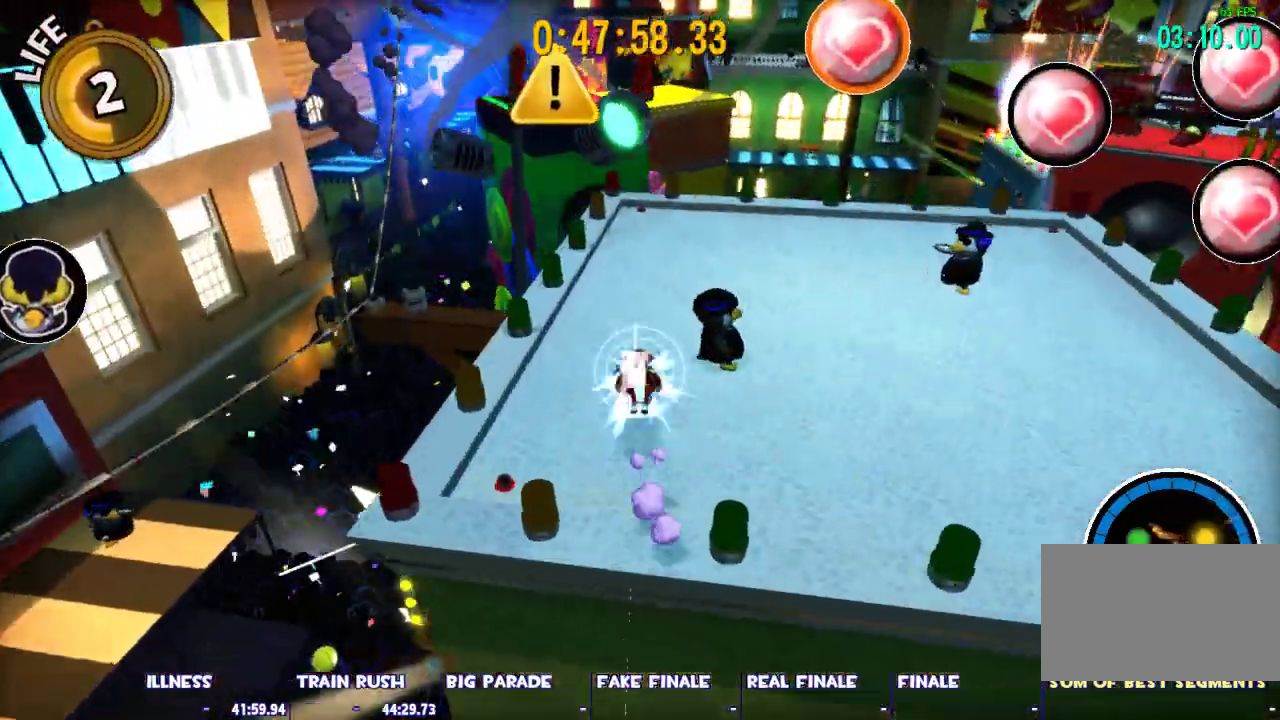
{"keys": ["shift", "w"], "mouse": [], "events": [[33, "shift", "down"], [33, "space", "up"]]}
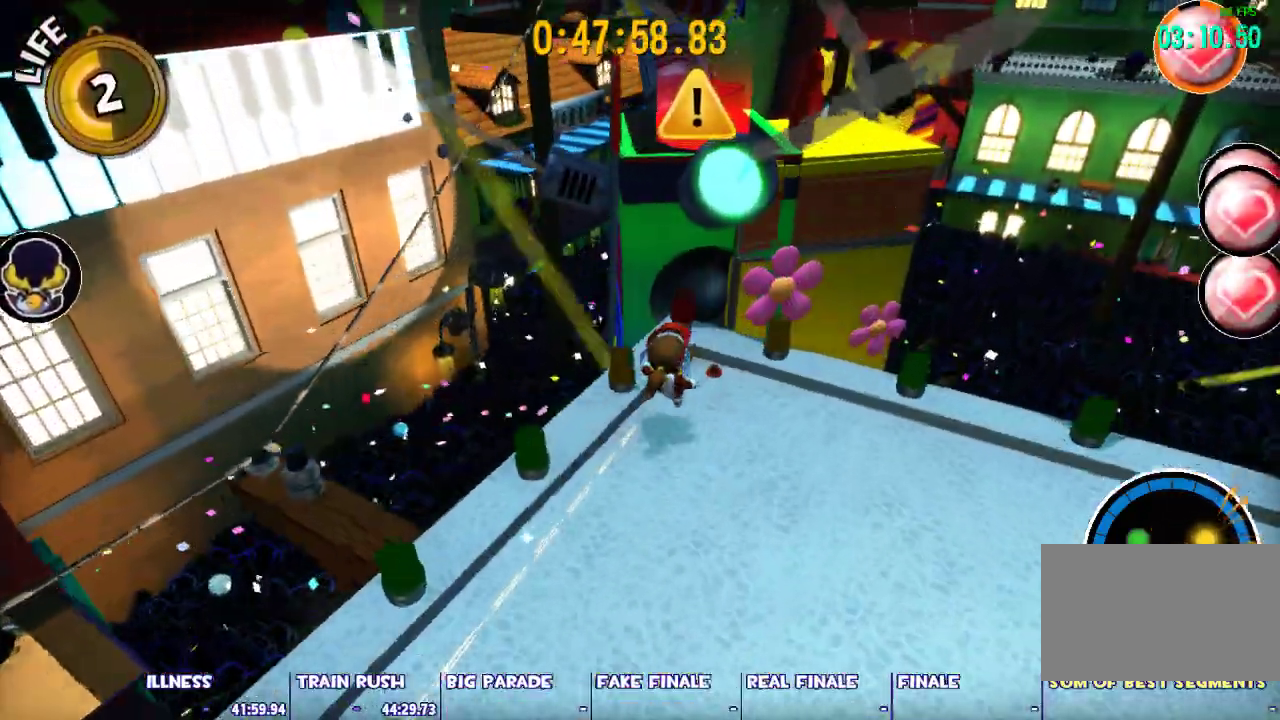
{"keys": ["shift", "space", "w"], "mouse": [], "events": [[183, "space", "down"]]}
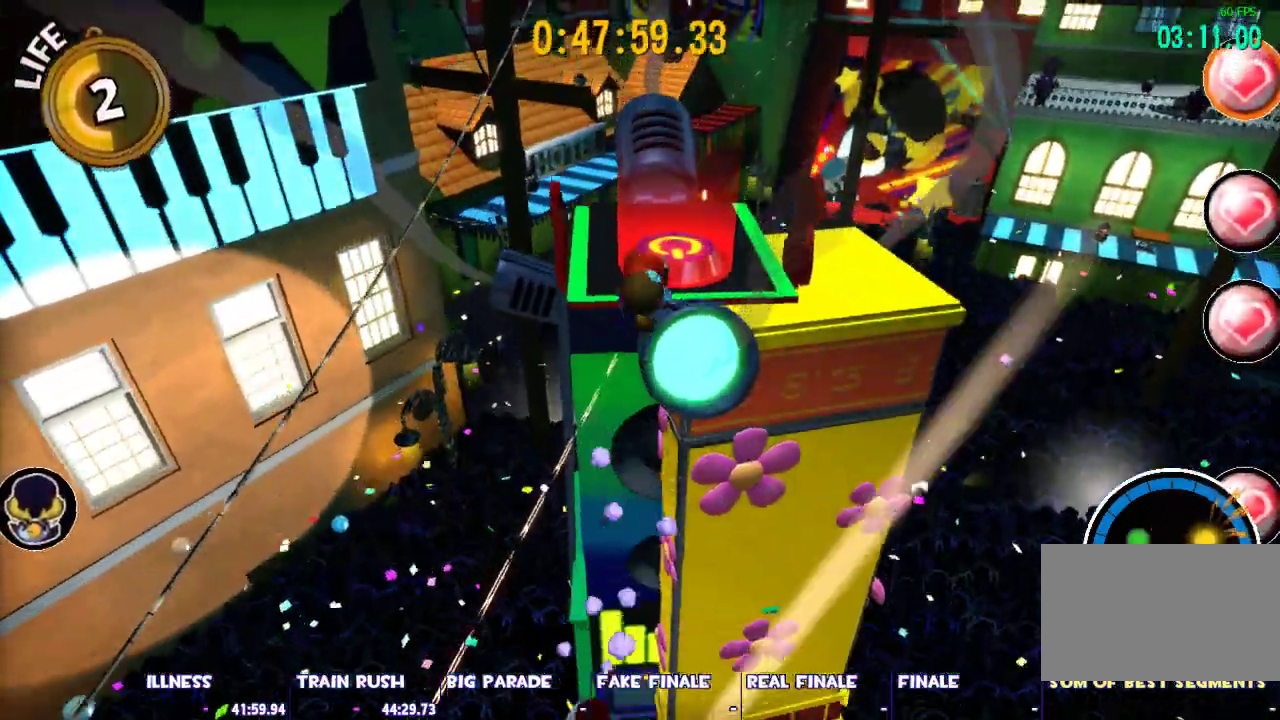
{"keys": ["shift", "w"], "mouse": [], "events": [[17, "space", "up"], [150, "w", "up"], [383, "w", "down"]]}
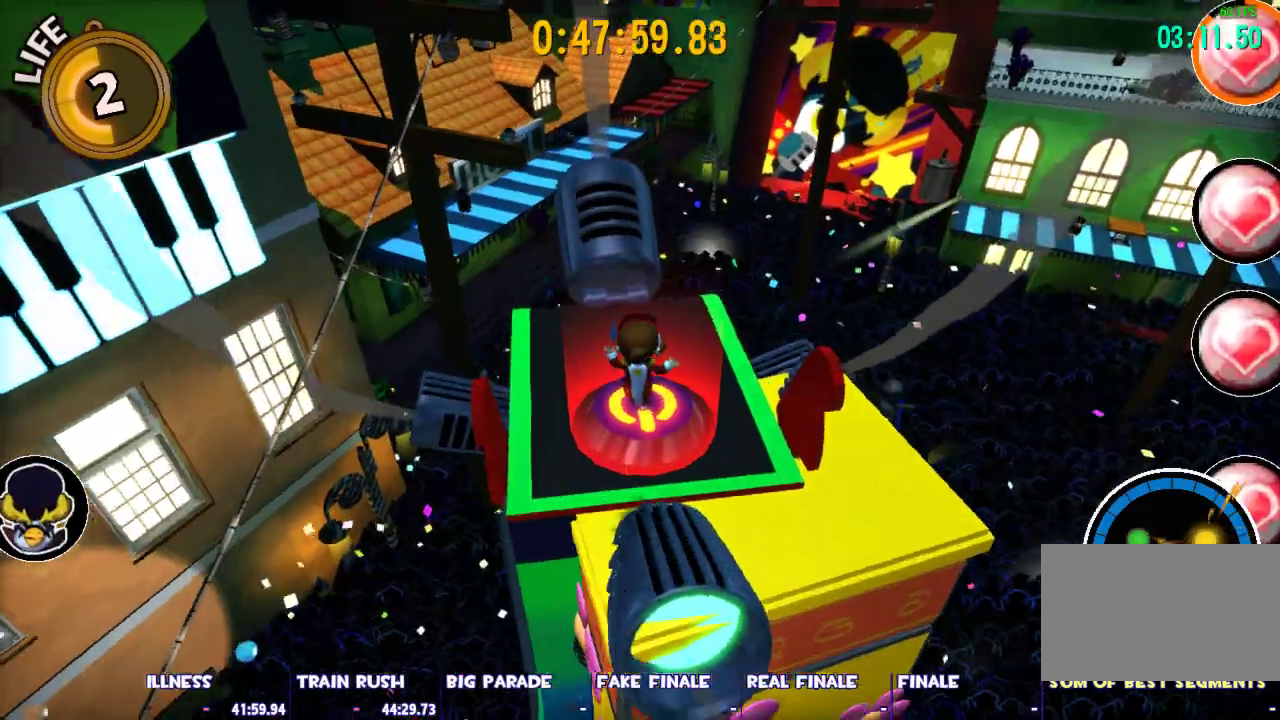
{"keys": ["d", "shift"], "mouse": [], "events": [[83, "w", "up"], [217, "w", "down"], [317, "d", "down"], [500, "w", "up"]]}
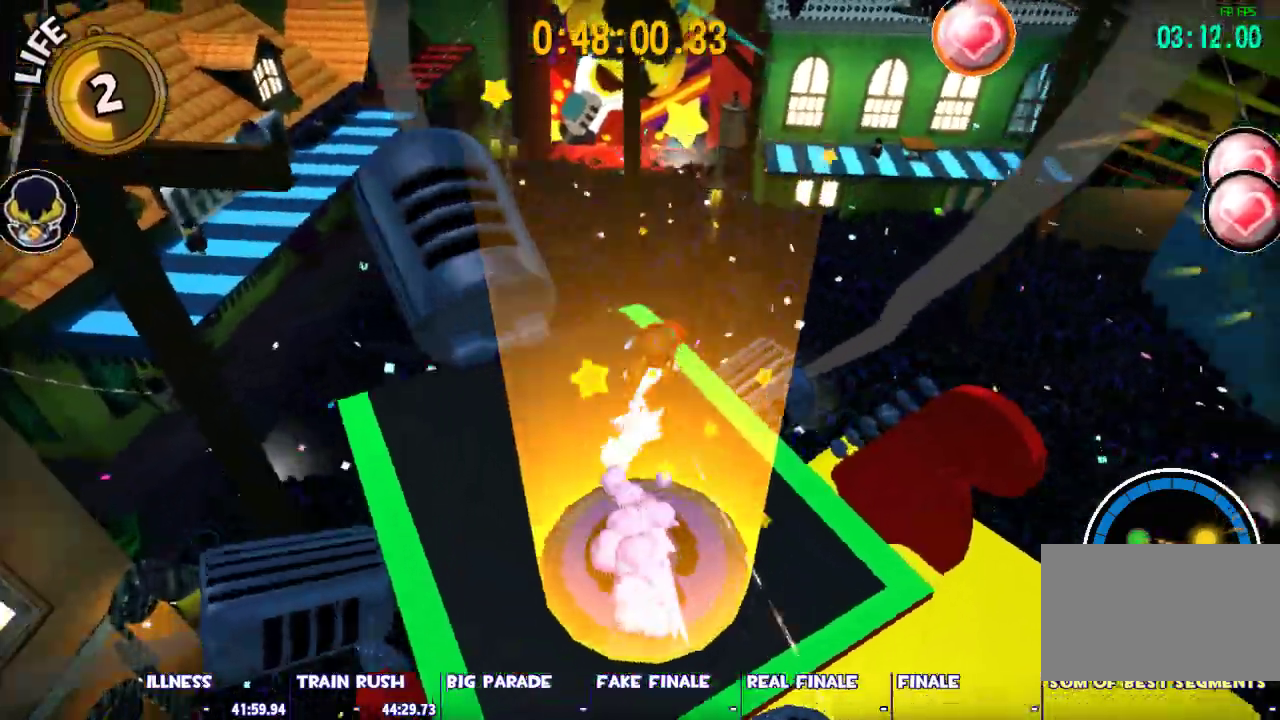
{"keys": ["d", "shift", "space"], "mouse": [], "events": [[233, "space", "down"], [283, "space", "up"], [383, "space", "down"]]}
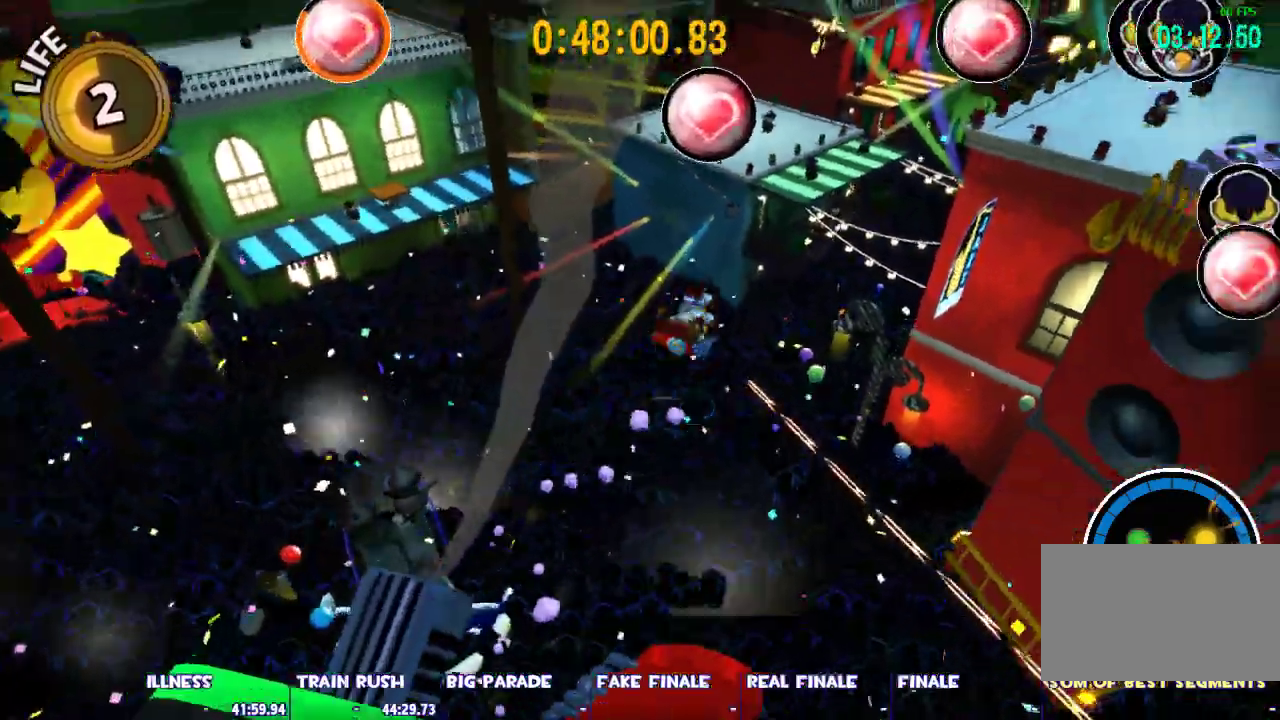
{"keys": ["d", "w"], "mouse": [], "events": [[67, "w", "down"], [400, "space", "up"], [433, "shift", "up"]]}
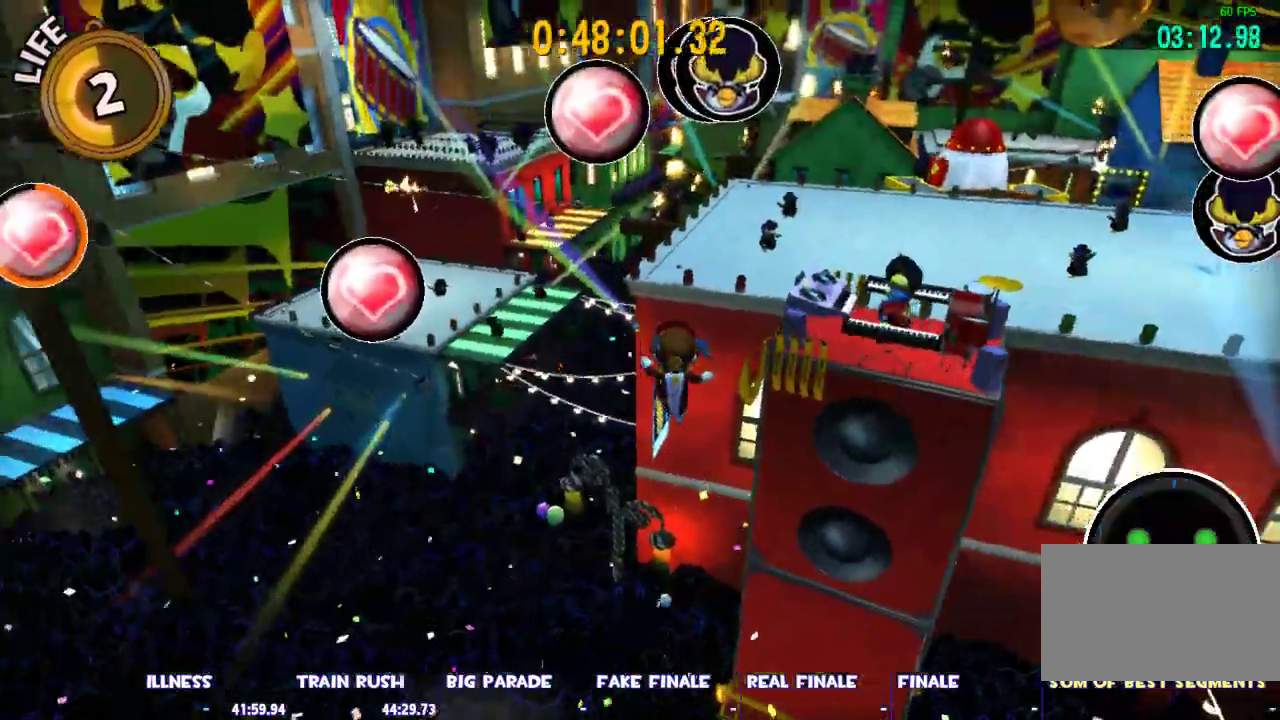
{"keys": ["w"], "mouse": [], "events": [[117, "ctrl", "down"], [267, "ctrl", "up"], [367, "d", "up"]]}
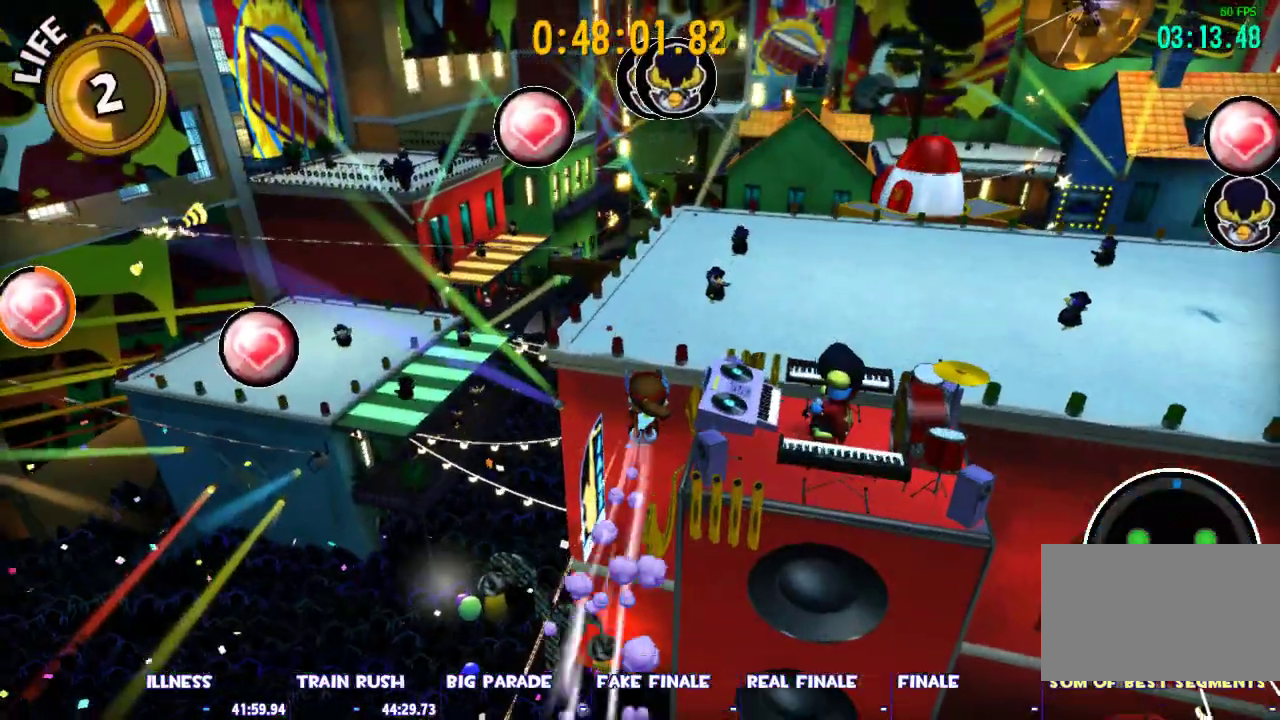
{"keys": ["space", "w"], "mouse": [], "events": [[50, "d", "down"], [333, "d", "up"], [467, "space", "down"]]}
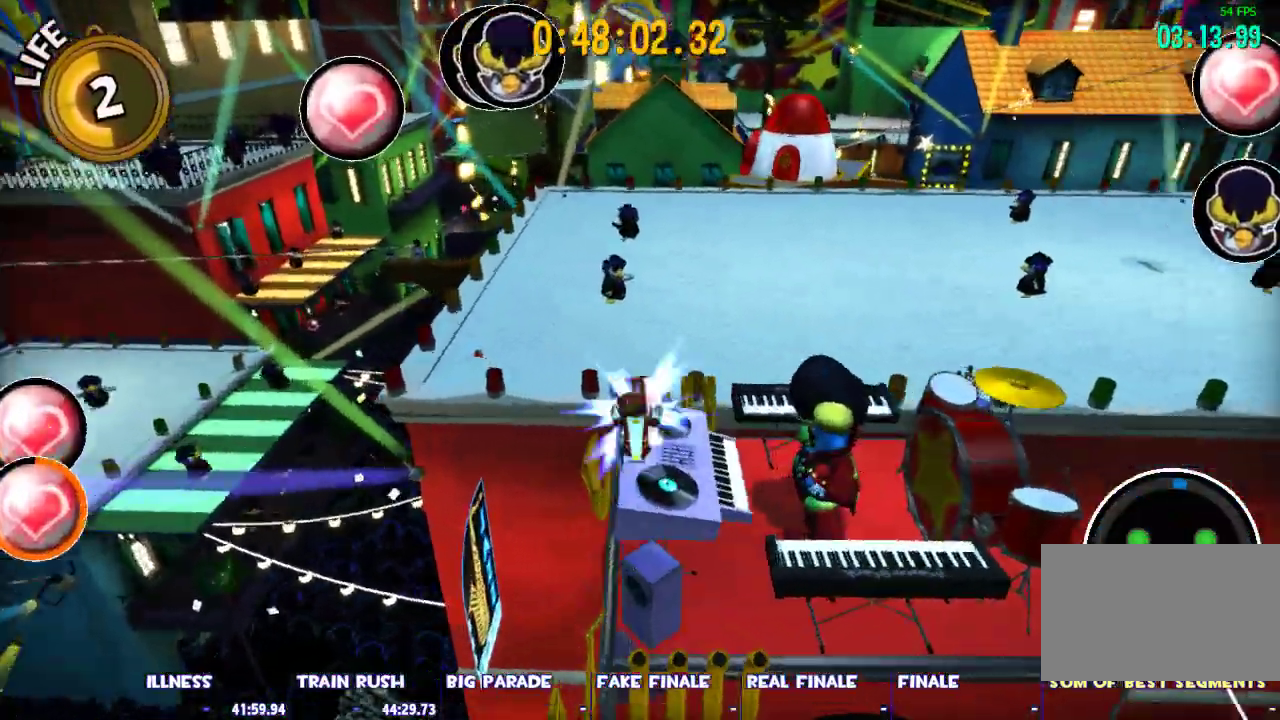
{"keys": ["d", "shift", "w"], "mouse": [], "events": [[17, "space", "up"], [150, "shift", "down"], [300, "d", "down"]]}